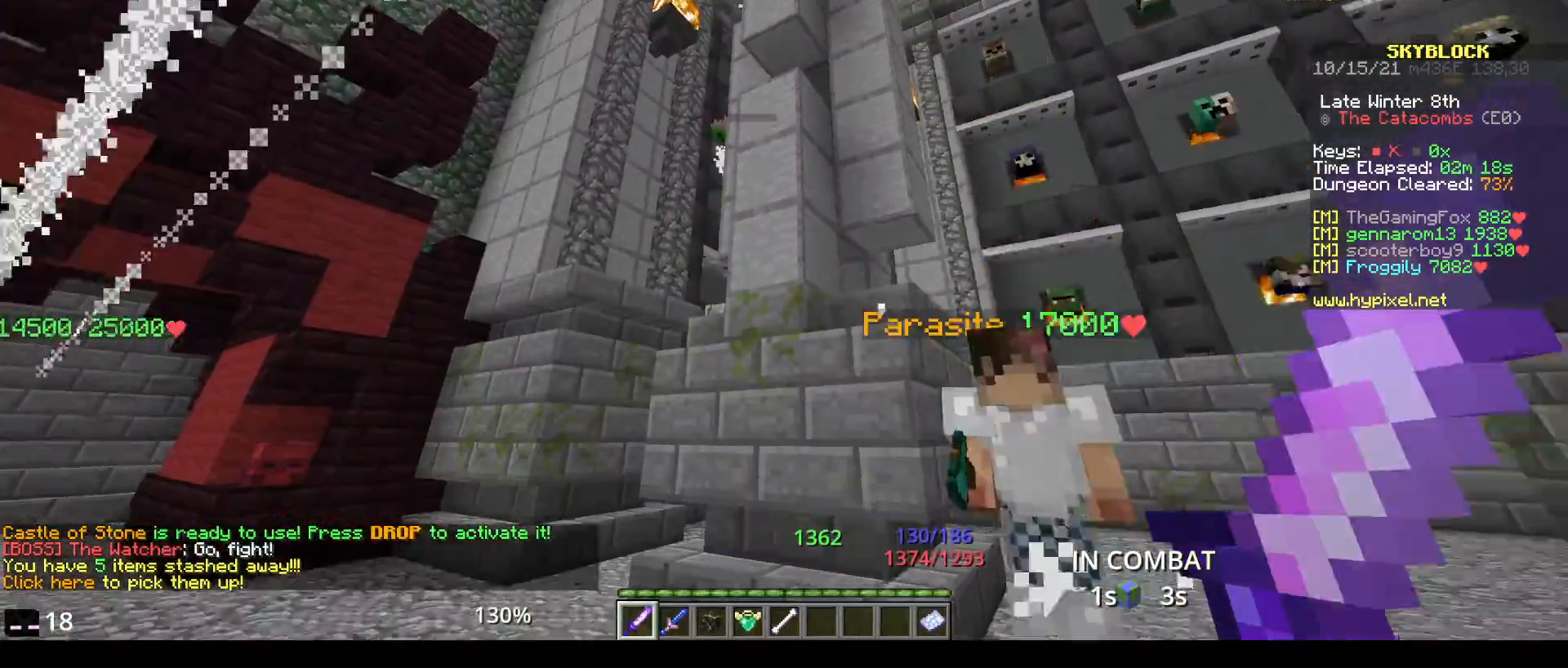
Gameplay with keyboard and mouse; each line is a JSON object with the keys and mouse buttons held at the frame after it. "events" lists presses ("down") and releases ("up") of "a", "d", "s", "space", "w", "mouse_left" and "mouse_right" between this image and that frame as [ms after this image, input, new state], when the widget could be followed in between. "mouse_left", "mouse_right" = the "left", "right" buttons of the "mouse" list. No other keys are recorded. Fast repeated clicks can show as one long hold. Mouse movement is not recorded.
{"keys": [], "mouse": ["right"], "events": [[483, "mouse_right", "down"]]}
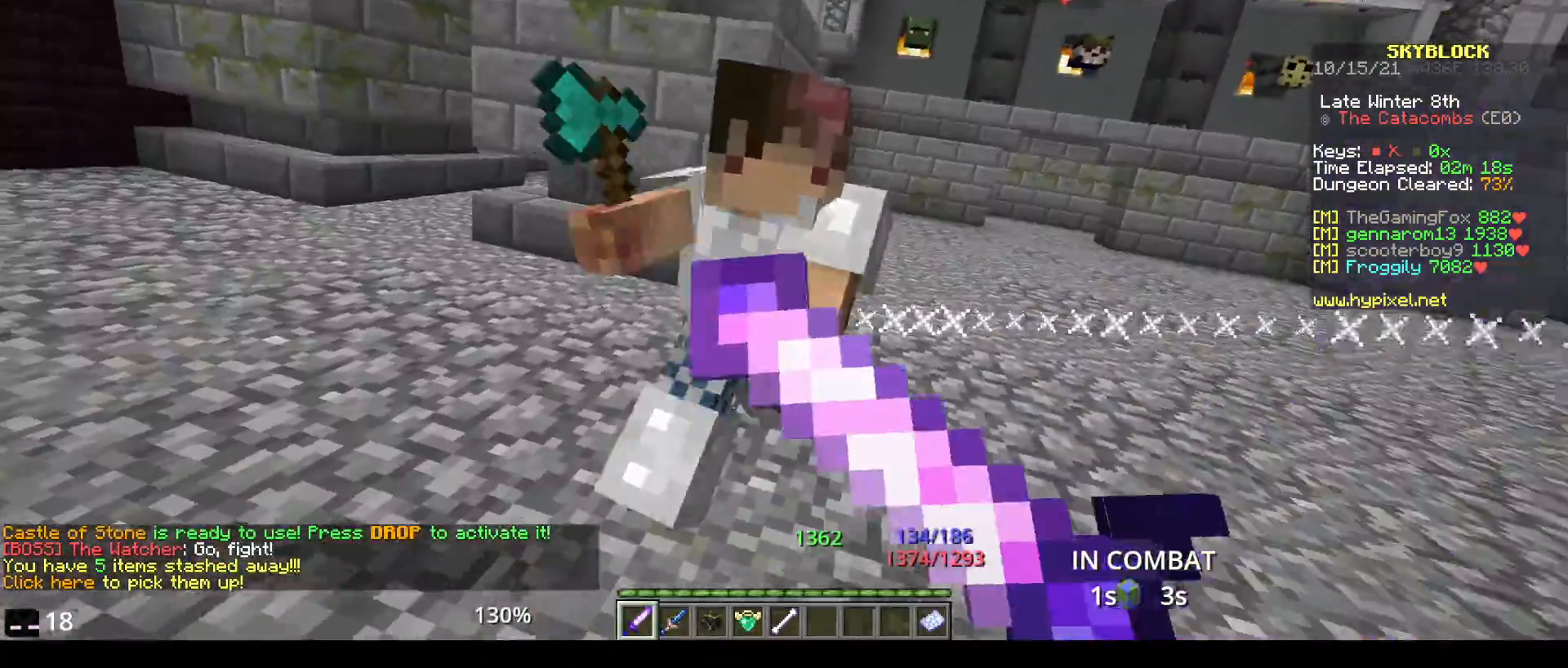
{"keys": [], "mouse": [], "events": [[200, "mouse_right", "up"]]}
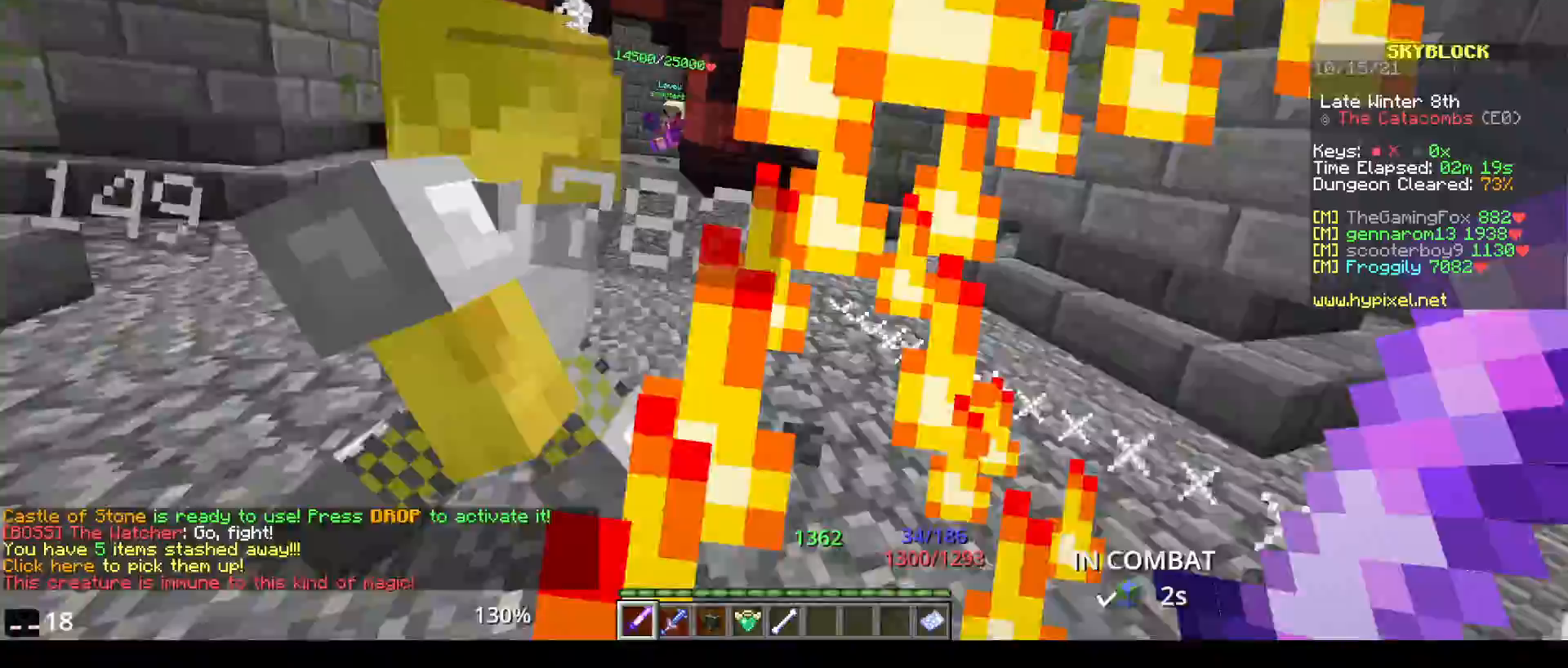
{"keys": [], "mouse": ["left"], "events": [[50, "s", "down"], [300, "mouse_left", "down"], [367, "s", "up"]]}
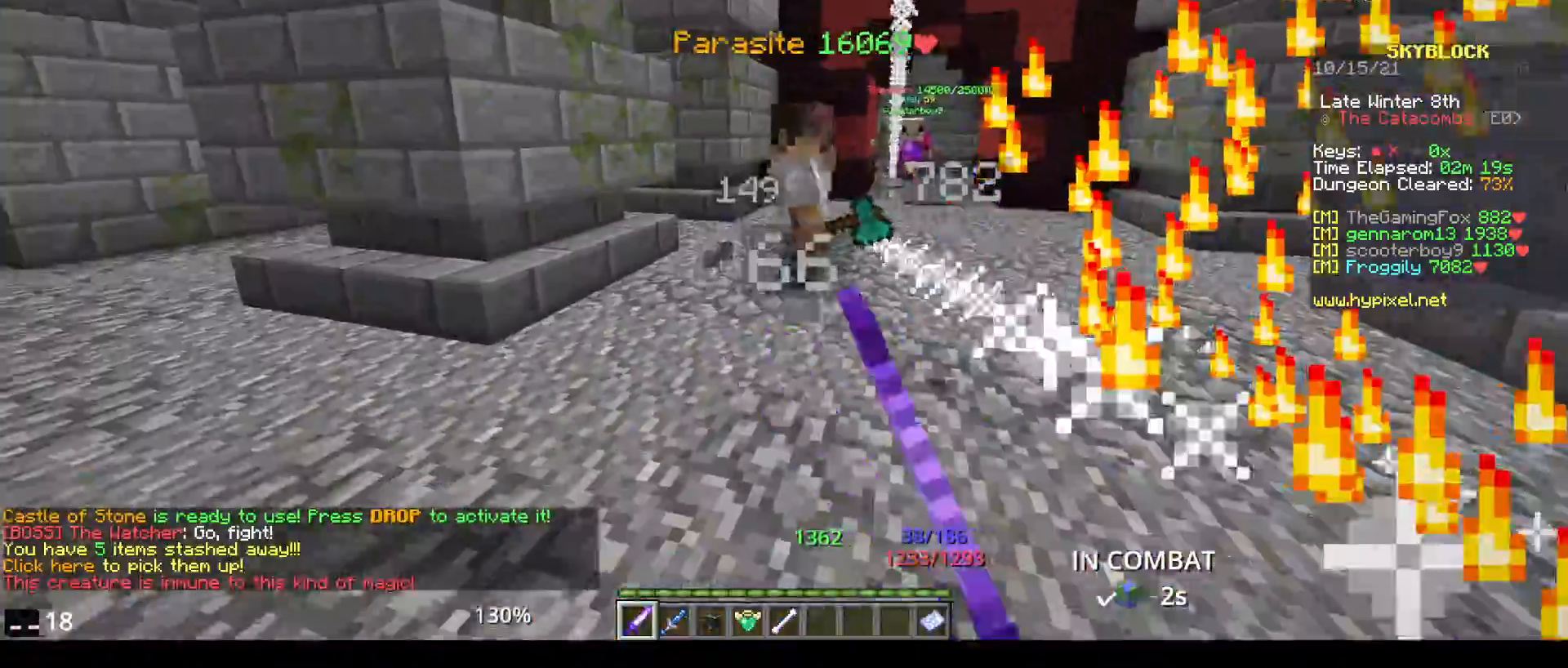
{"keys": ["w"], "mouse": ["left"], "events": [[33, "w", "down"]]}
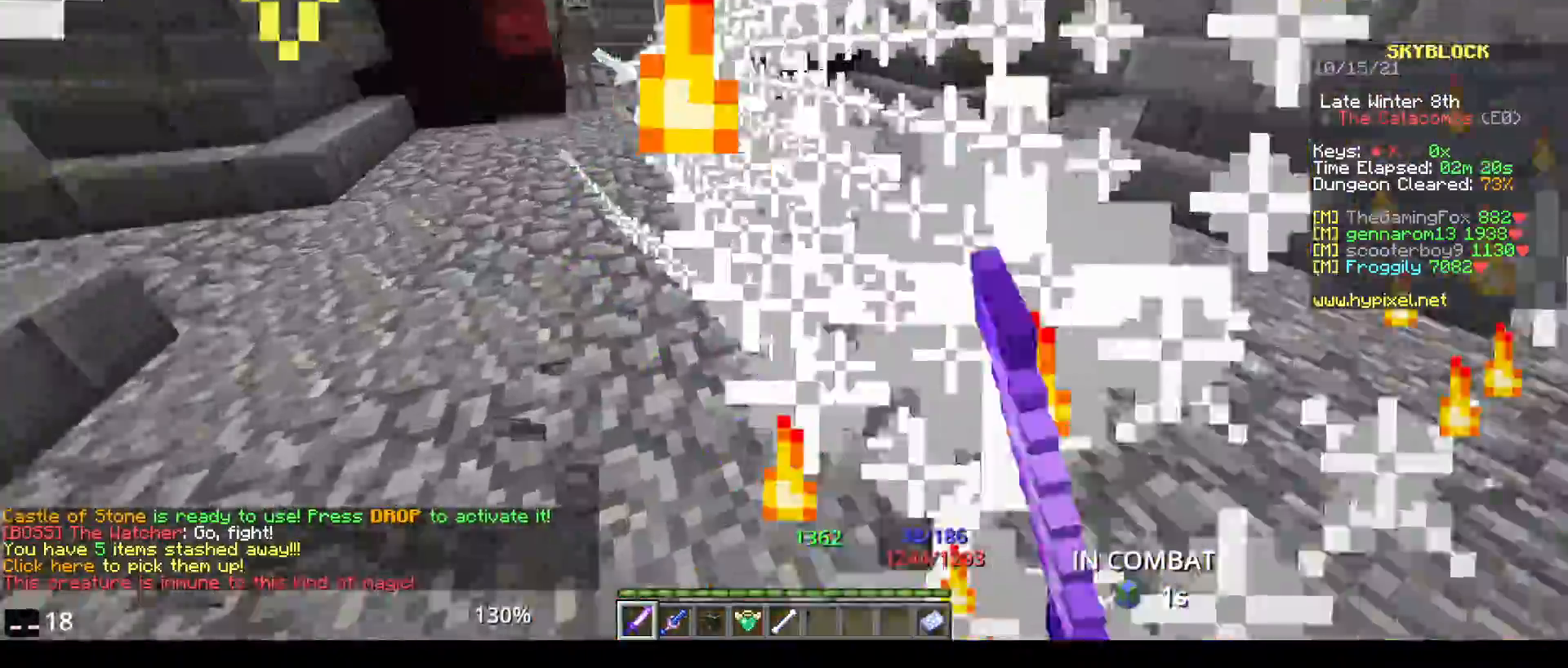
{"keys": [], "mouse": ["left"], "events": [[50, "w", "up"]]}
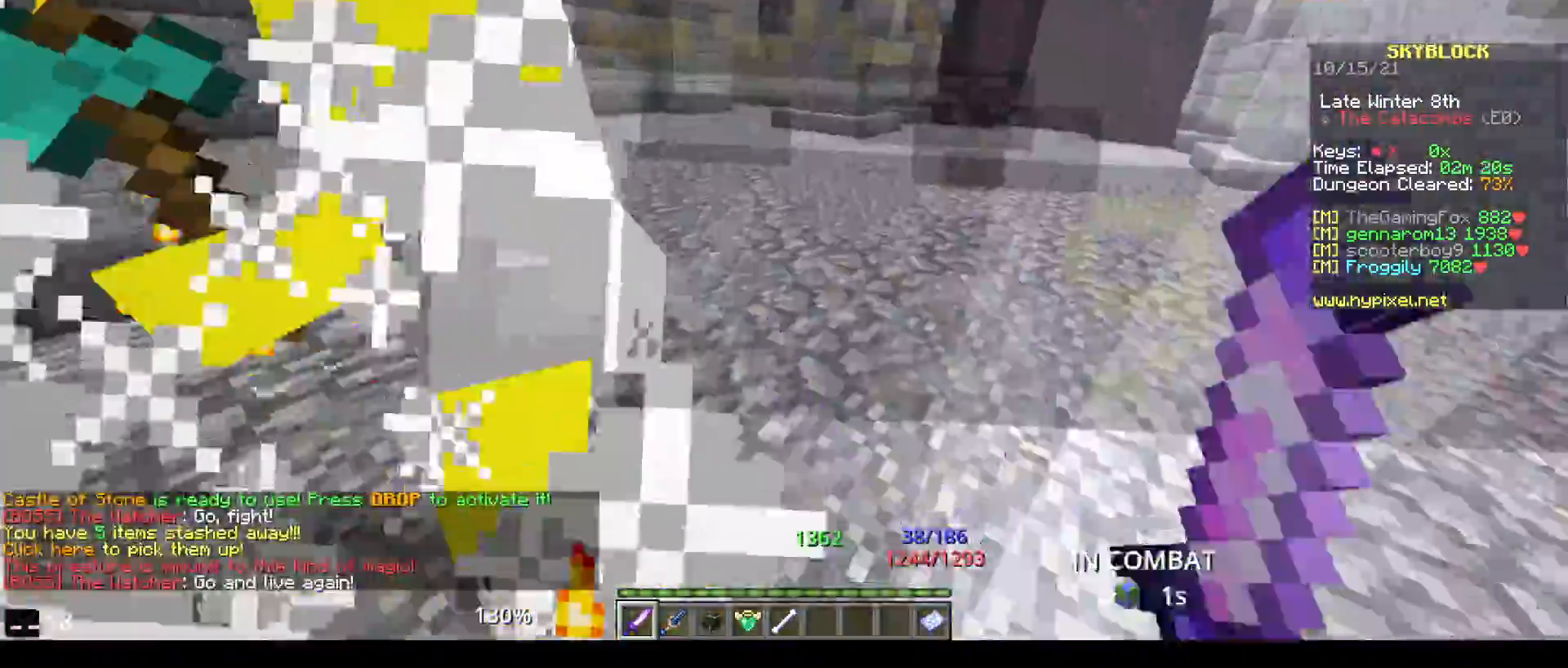
{"keys": [], "mouse": ["left"], "events": [[150, "mouse_left", "up"], [200, "mouse_left", "down"]]}
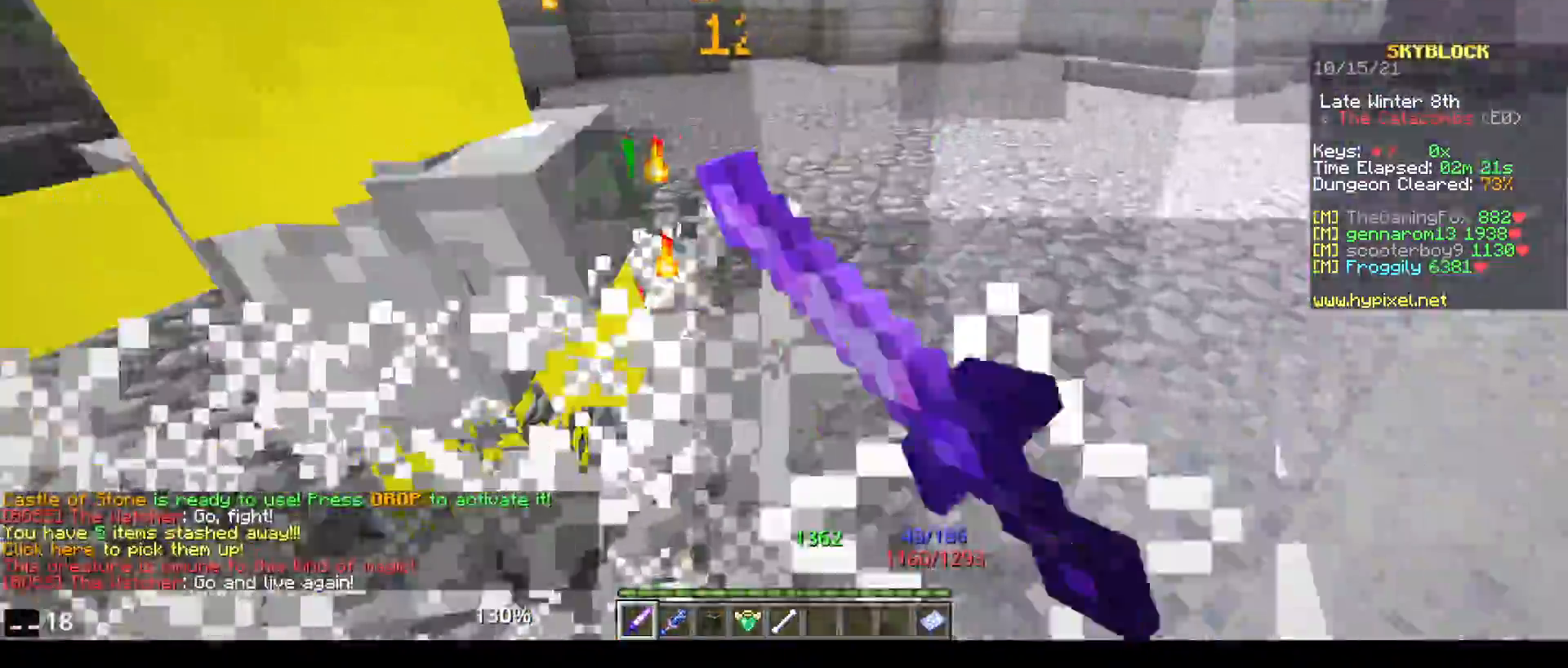
{"keys": [], "mouse": ["left"], "events": []}
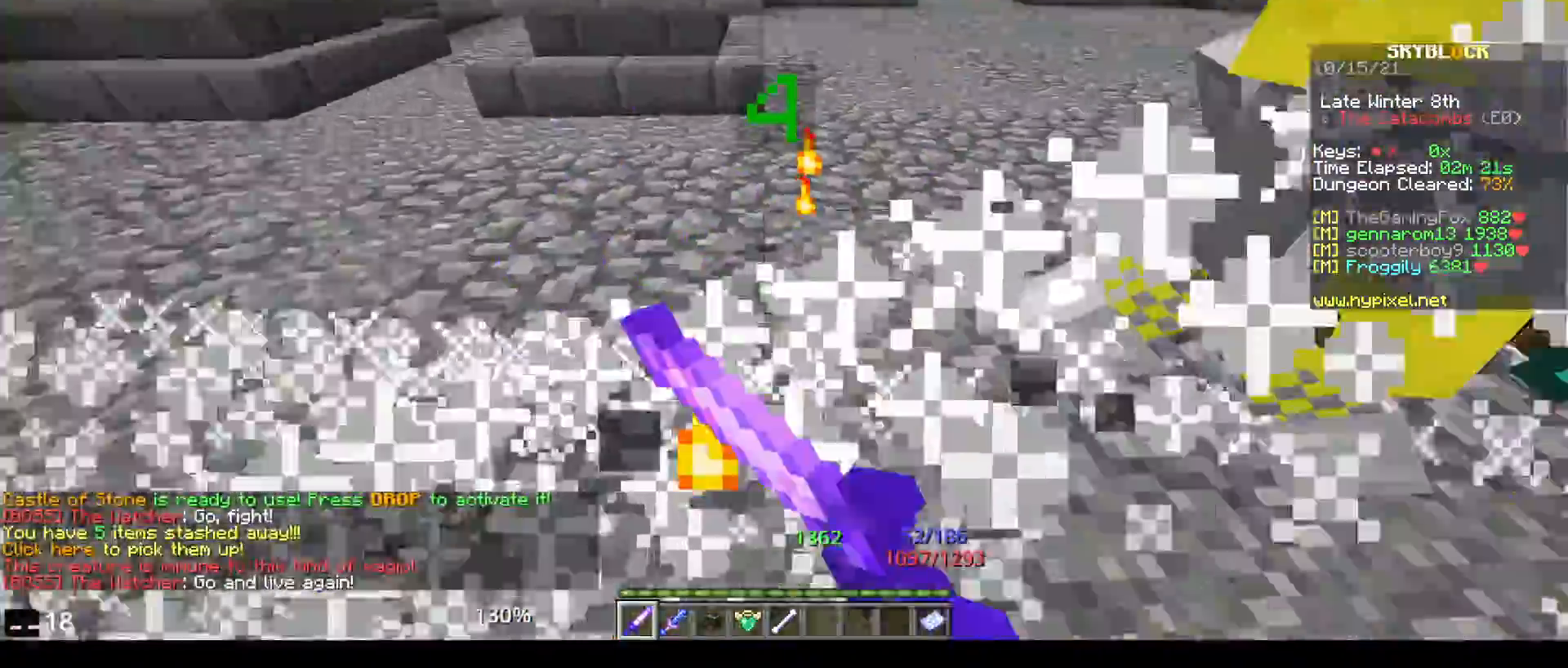
{"keys": [], "mouse": ["left"], "events": []}
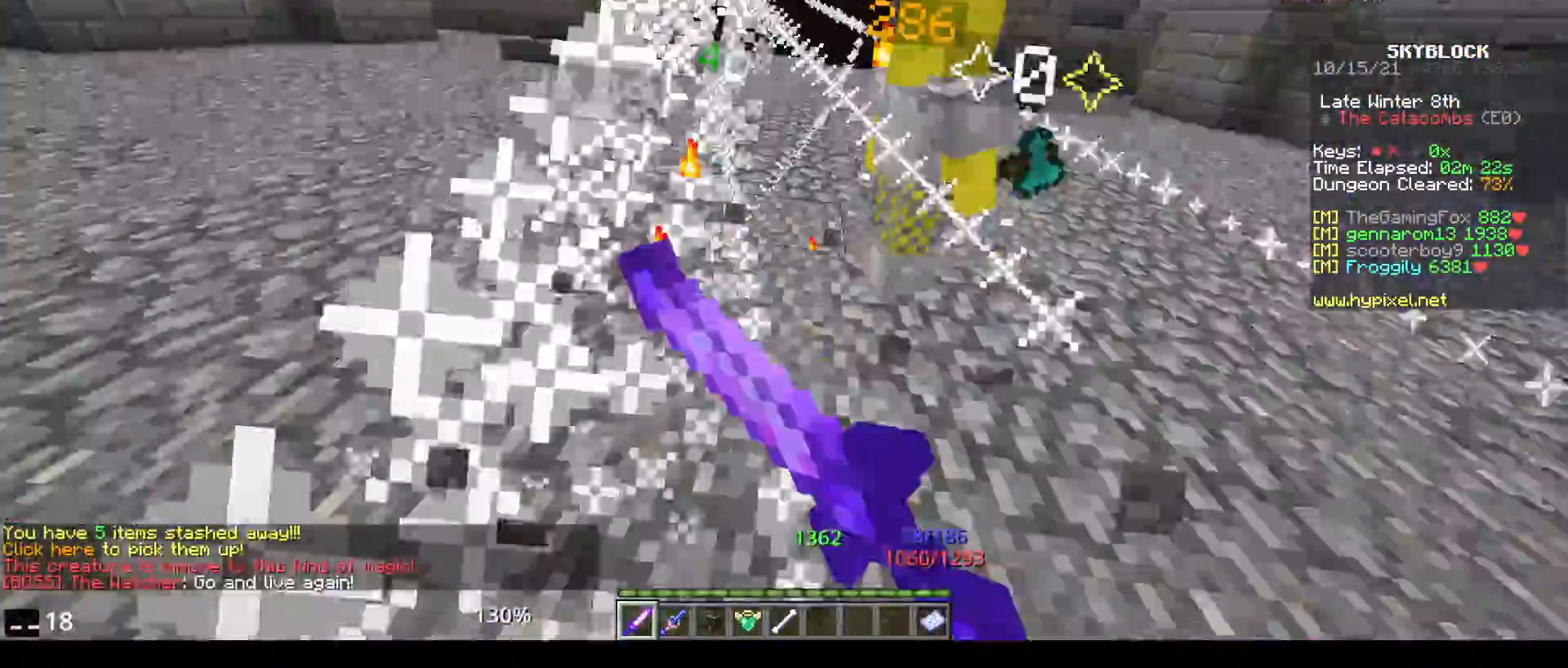
{"keys": [], "mouse": ["left"]}
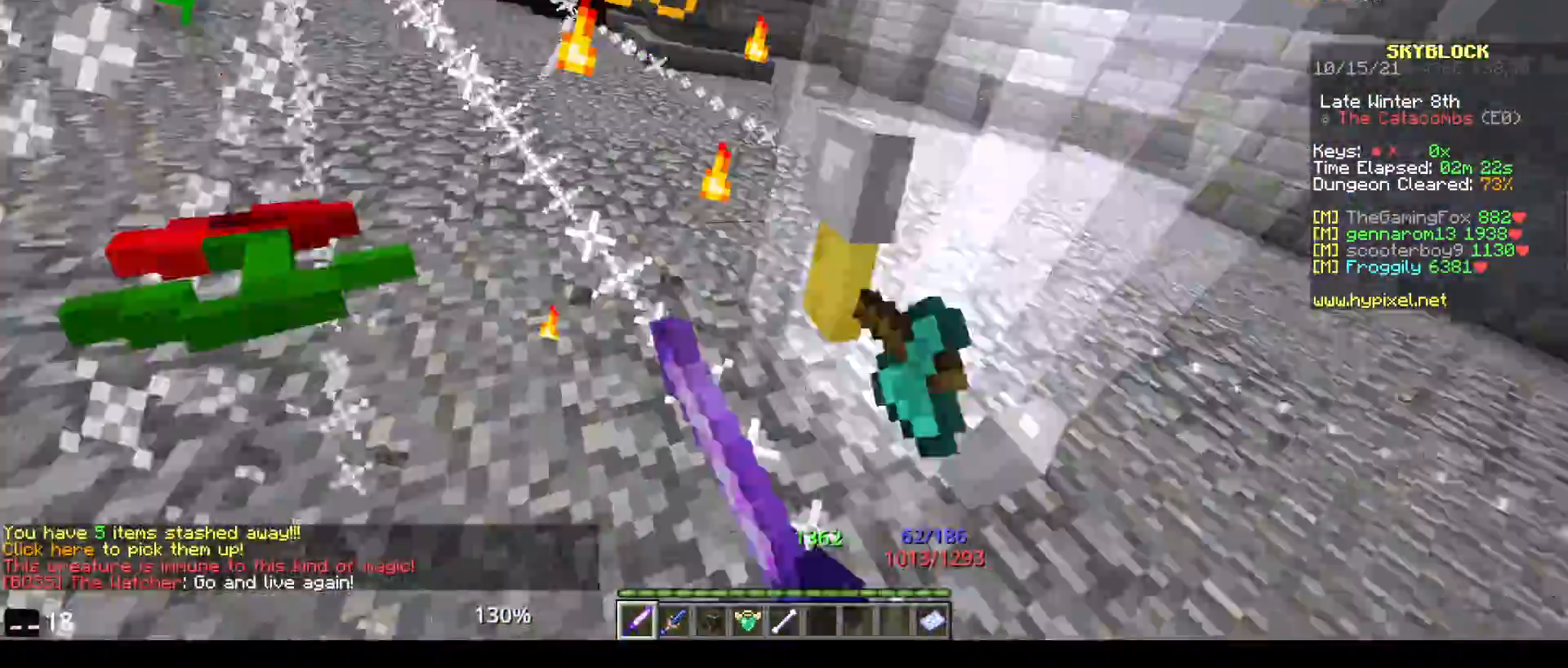
{"keys": [], "mouse": ["left"], "events": []}
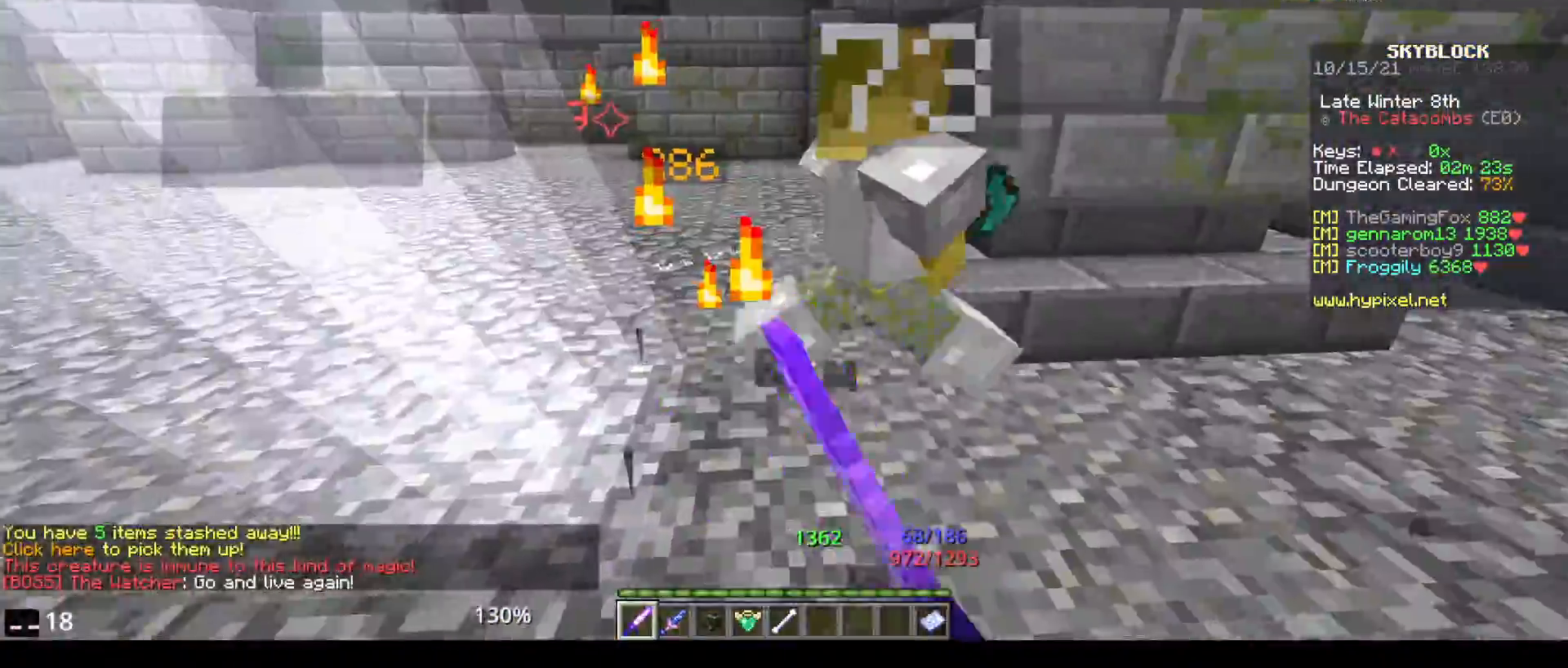
{"keys": [], "mouse": ["left"], "events": [[433, "mouse_left", "up"], [483, "mouse_left", "down"]]}
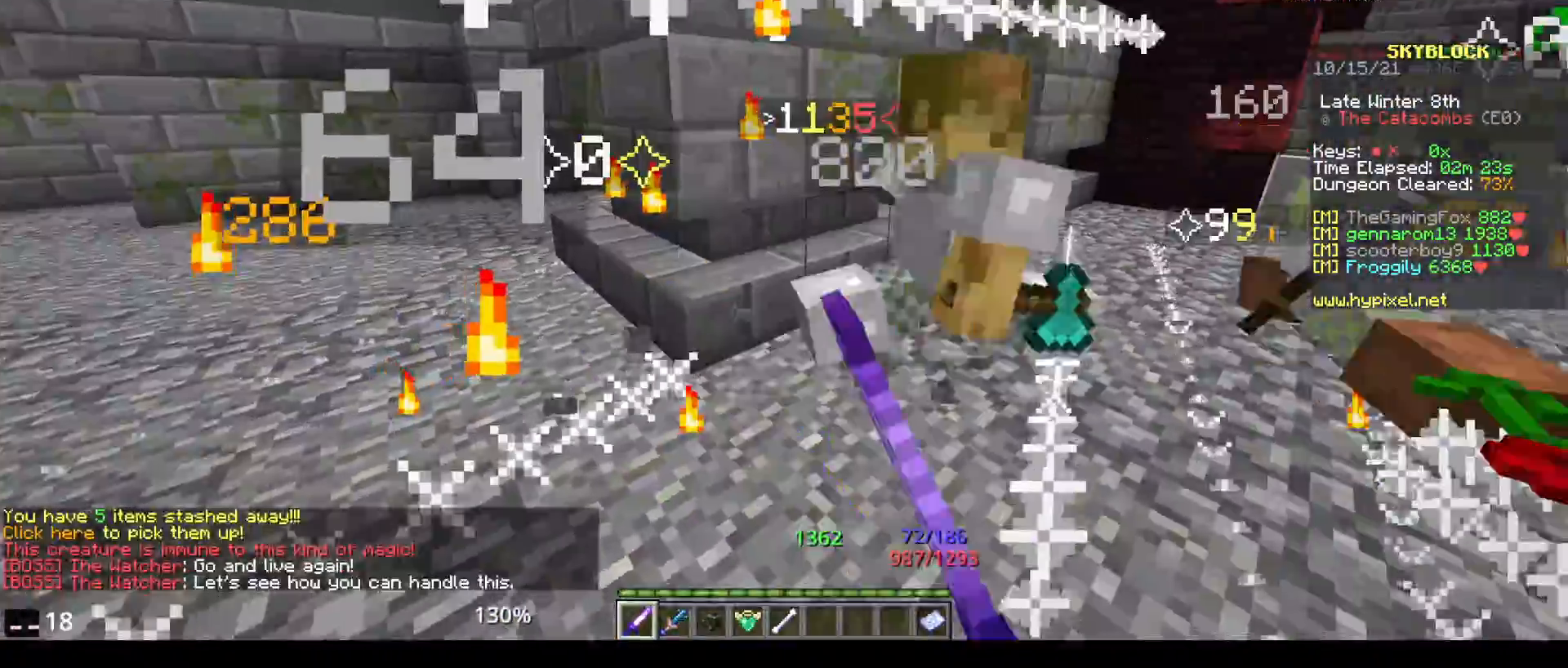
{"keys": [], "mouse": ["left"], "events": [[367, "mouse_left", "up"], [433, "mouse_left", "down"]]}
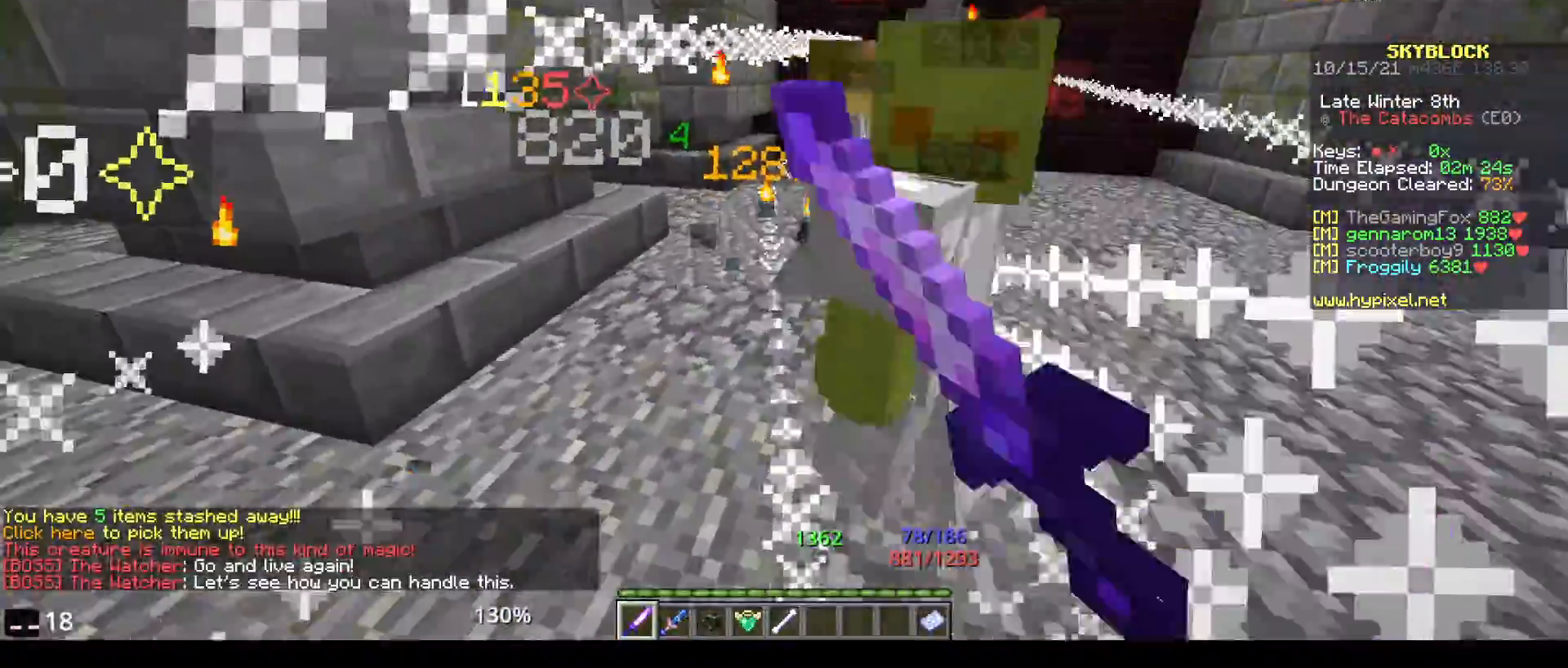
{"keys": [], "mouse": ["left"], "events": [[33, "w", "down"], [233, "w", "up"]]}
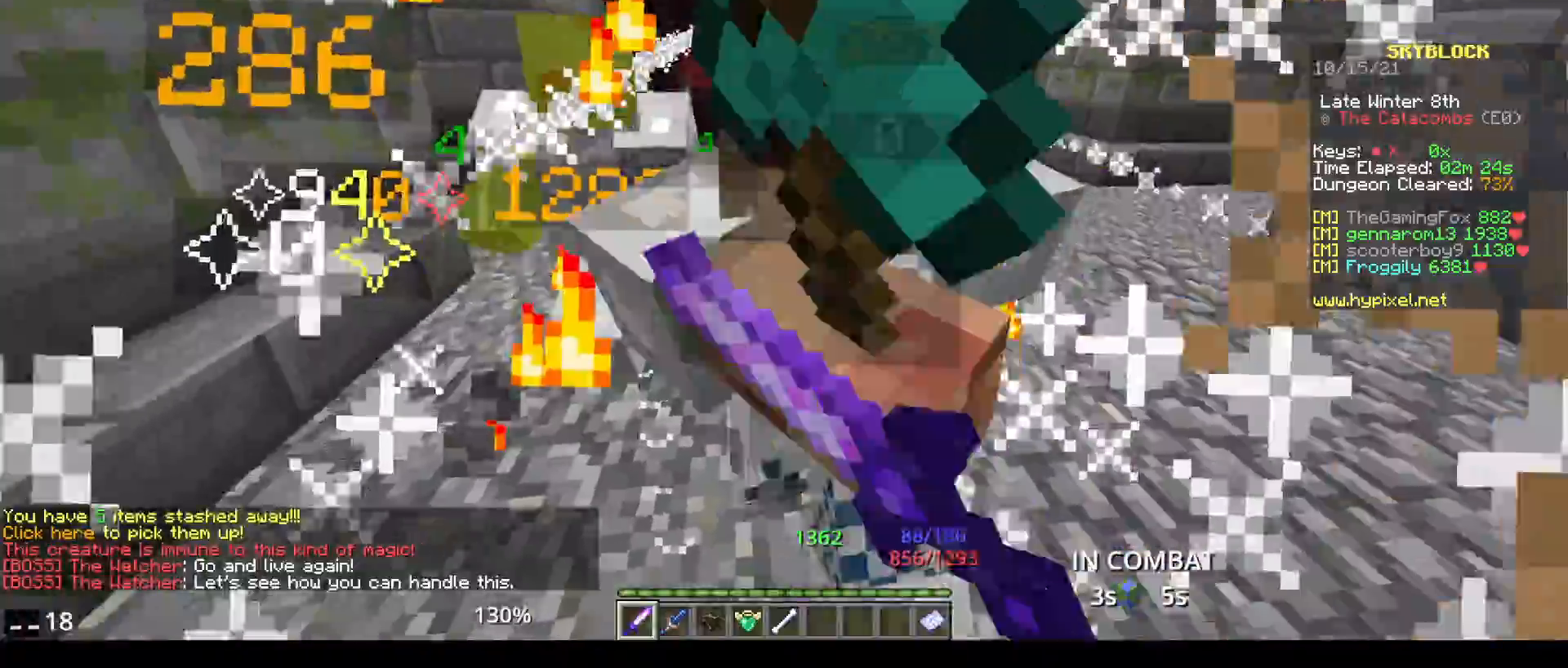
{"keys": [], "mouse": ["left"], "events": []}
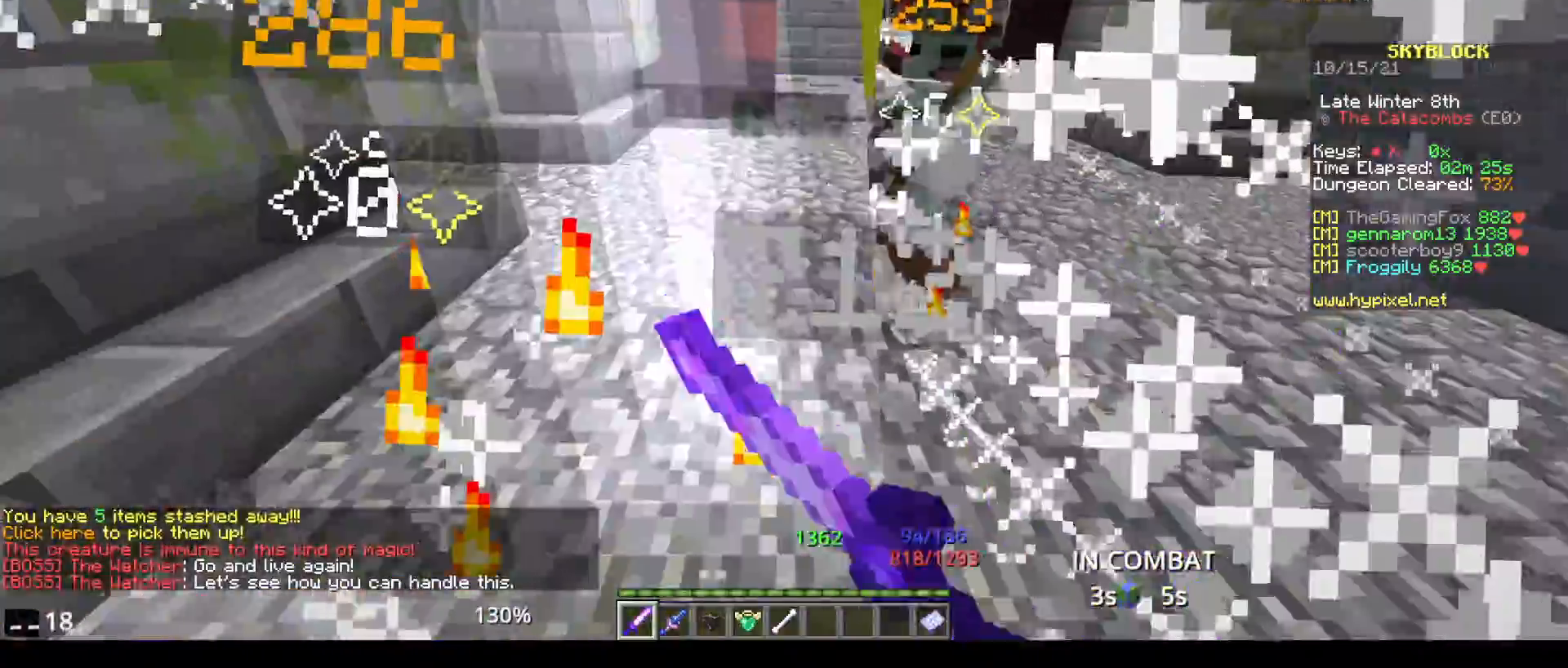
{"keys": [], "mouse": ["left"], "events": []}
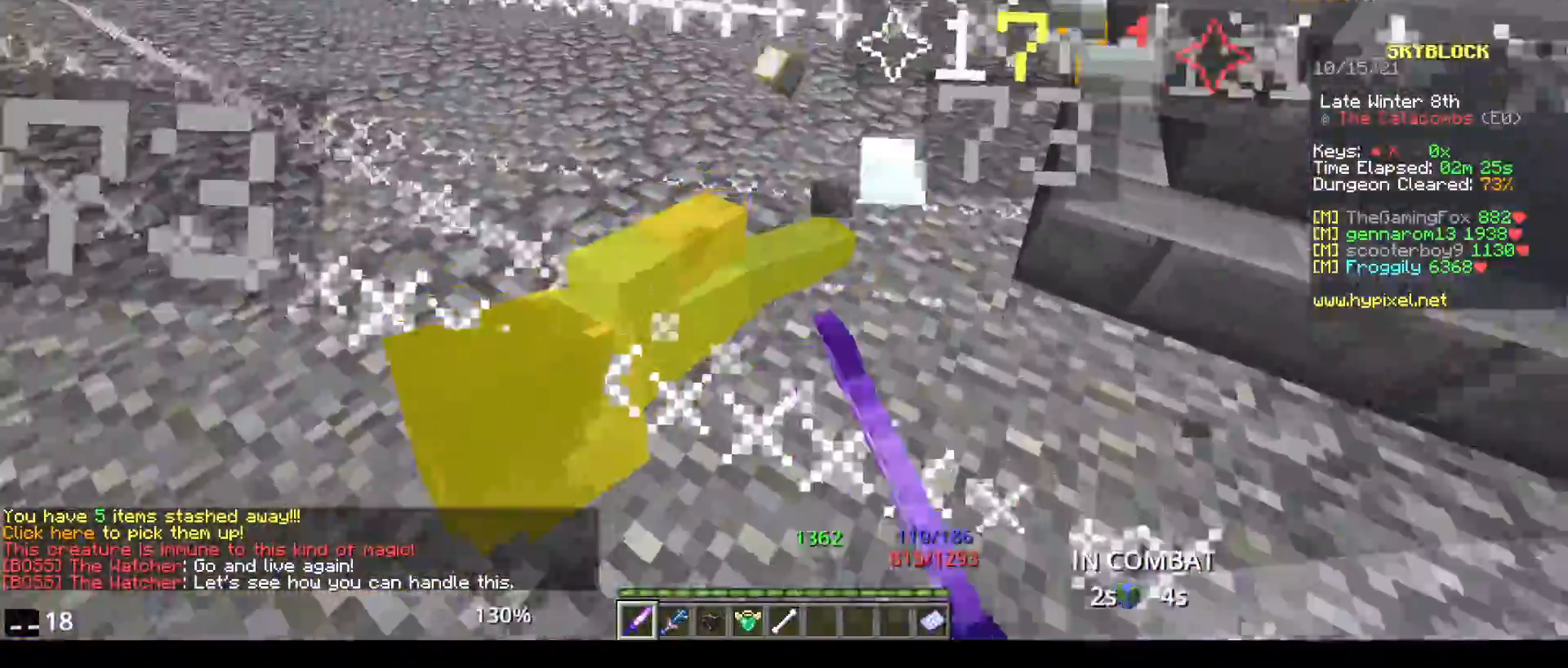
{"keys": [], "mouse": ["left"], "events": []}
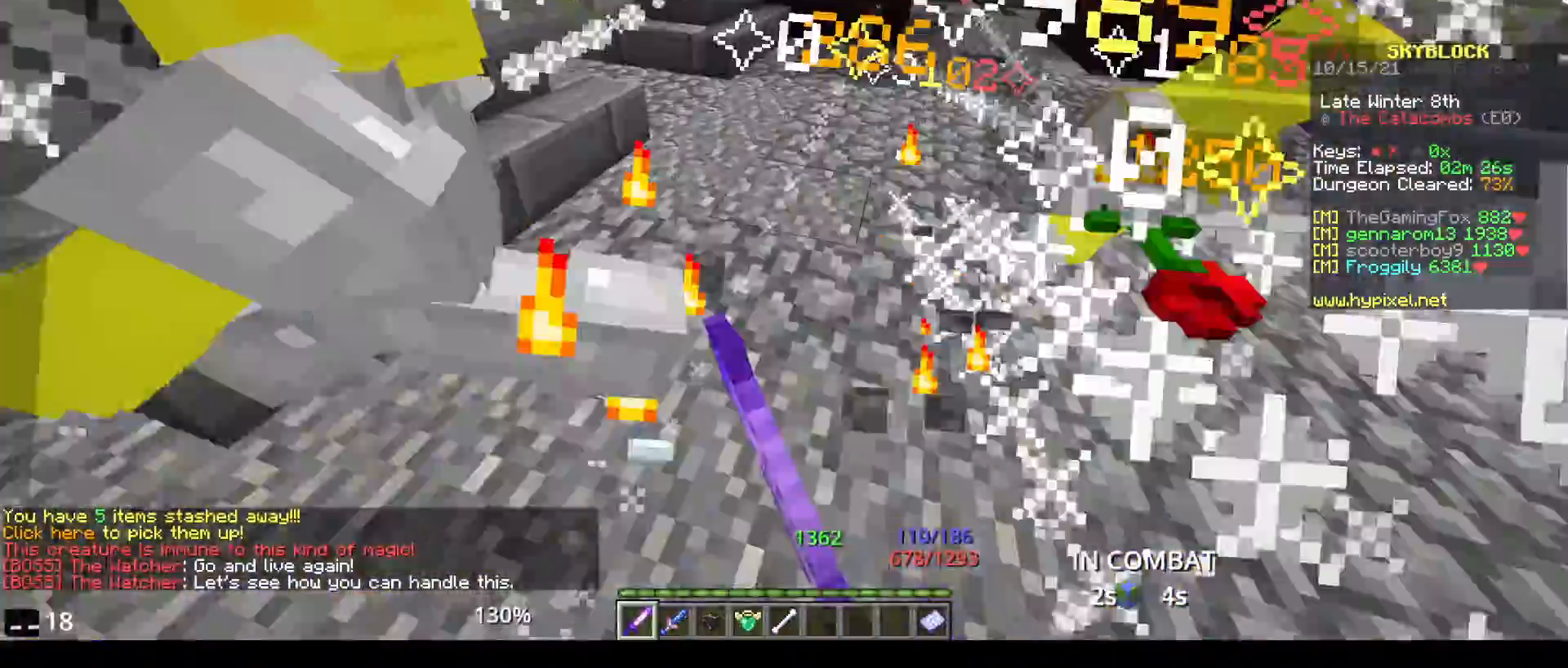
{"keys": [], "mouse": [], "events": [[450, "mouse_left", "up"]]}
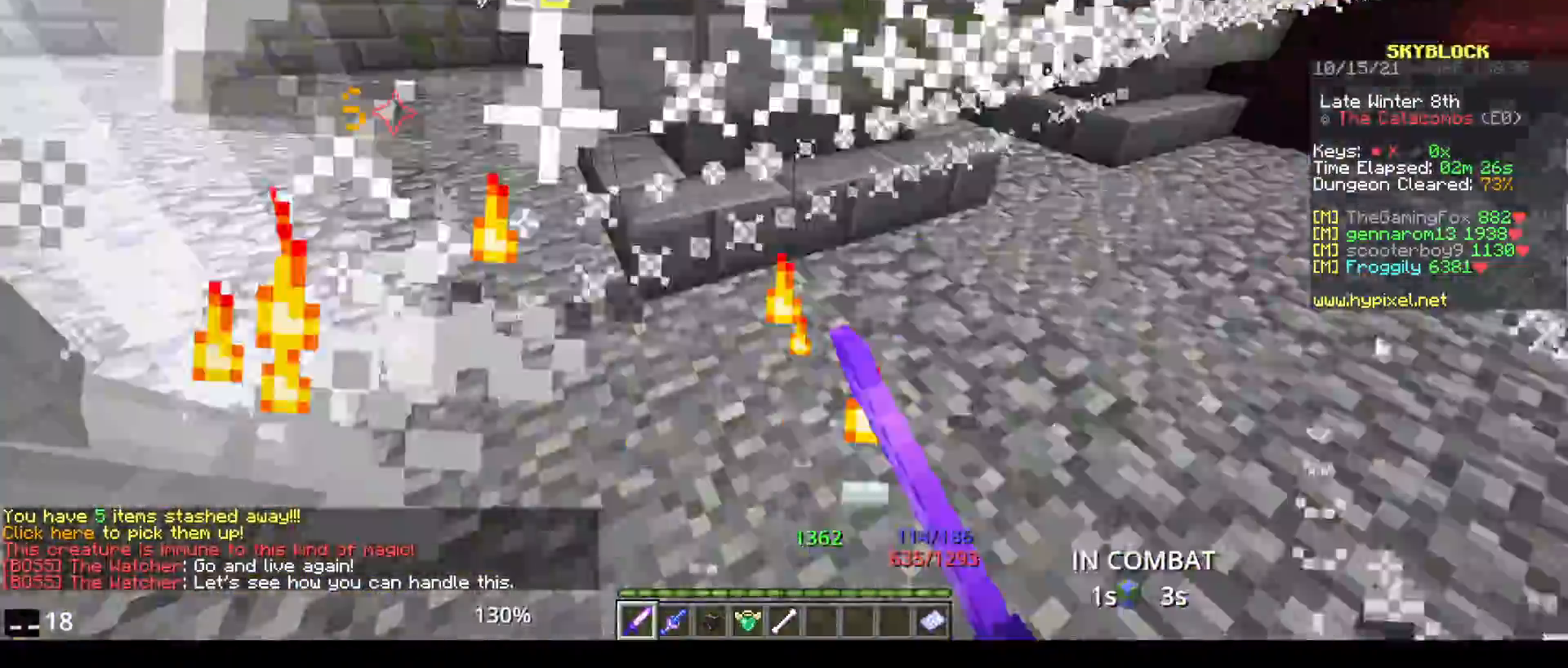
{"keys": [], "mouse": ["left"], "events": [[17, "mouse_left", "down"]]}
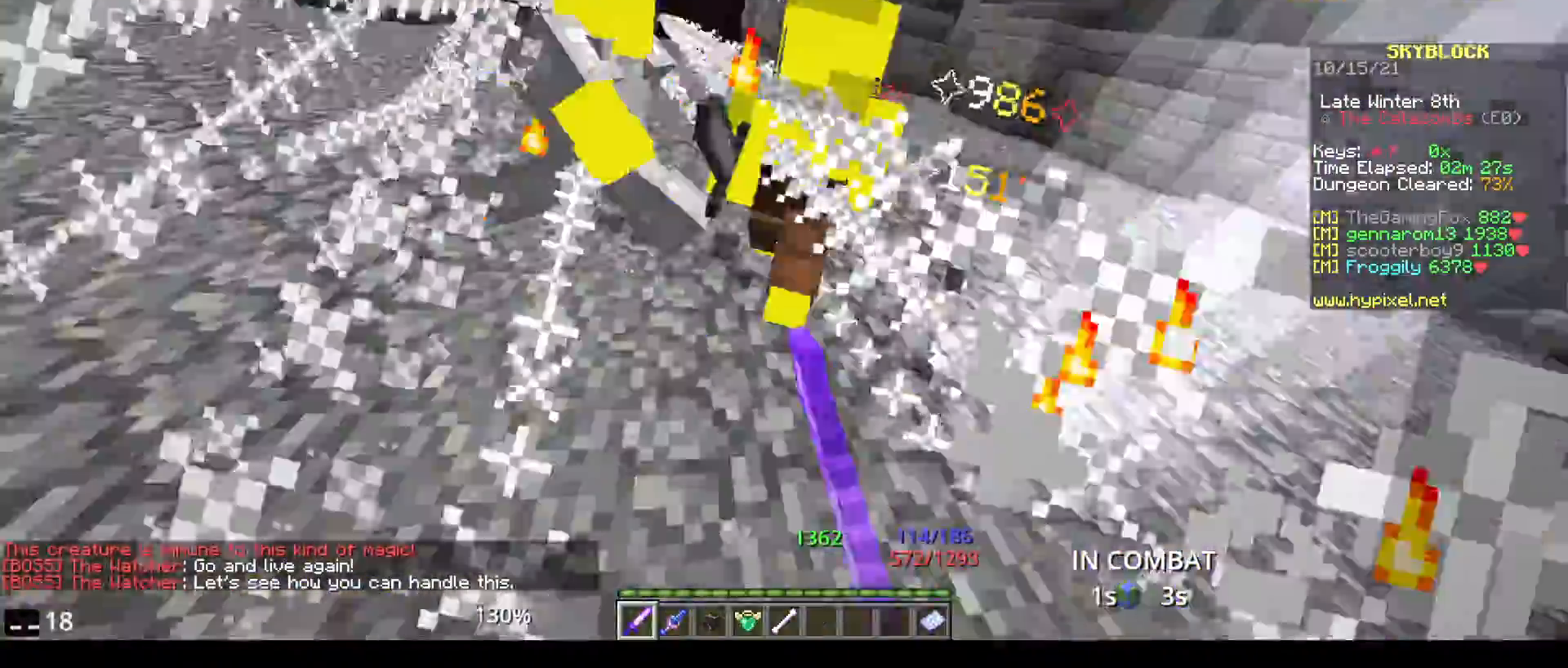
{"keys": [], "mouse": ["left"], "events": []}
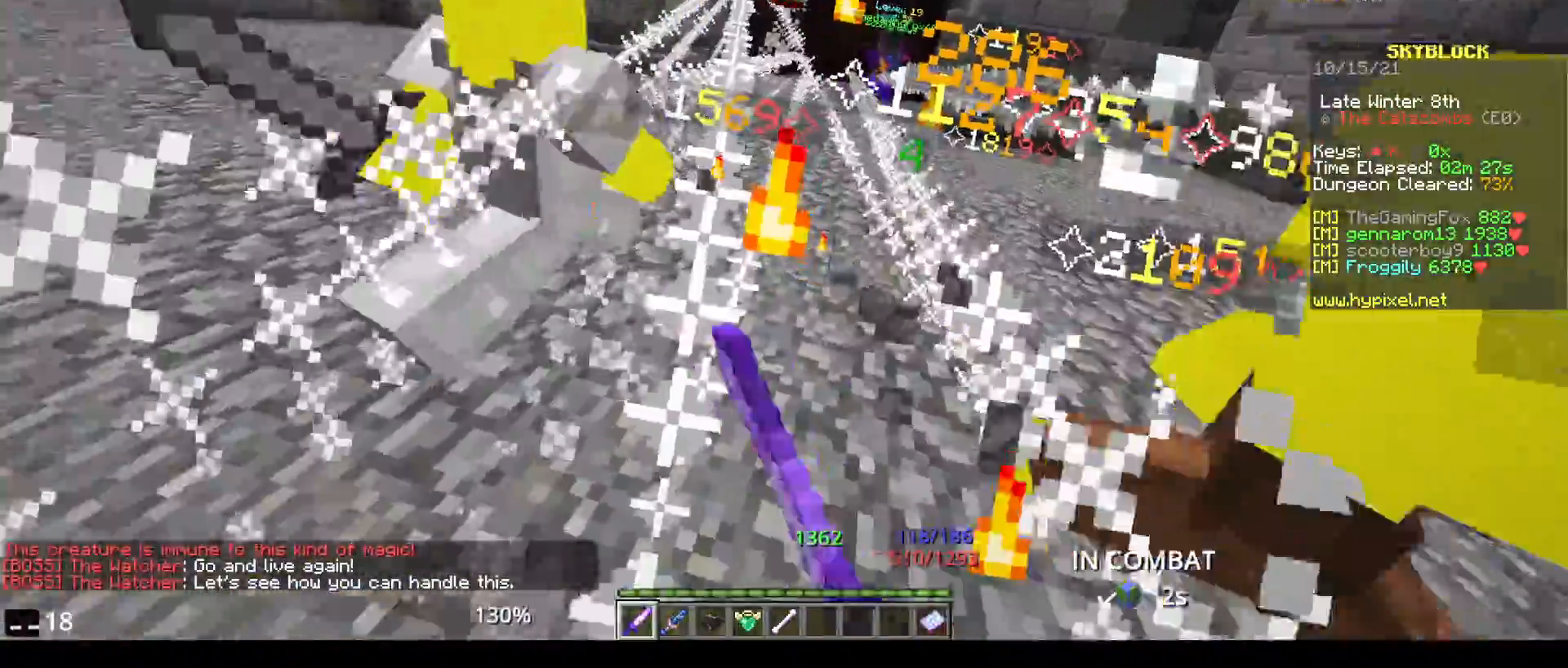
{"keys": [], "mouse": ["left"], "events": [[17, "w", "down"], [217, "mouse_left", "up"], [267, "mouse_left", "down"], [333, "w", "up"]]}
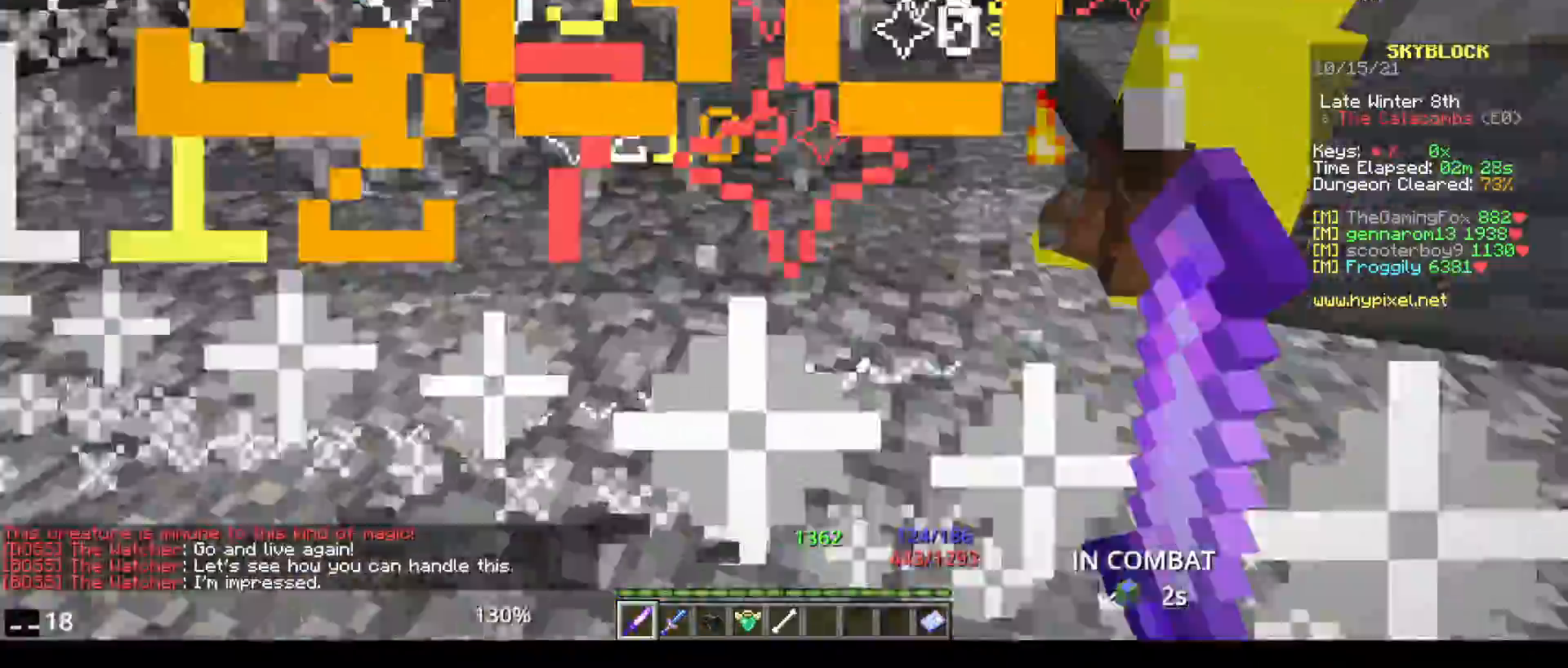
{"keys": [], "mouse": ["left"], "events": []}
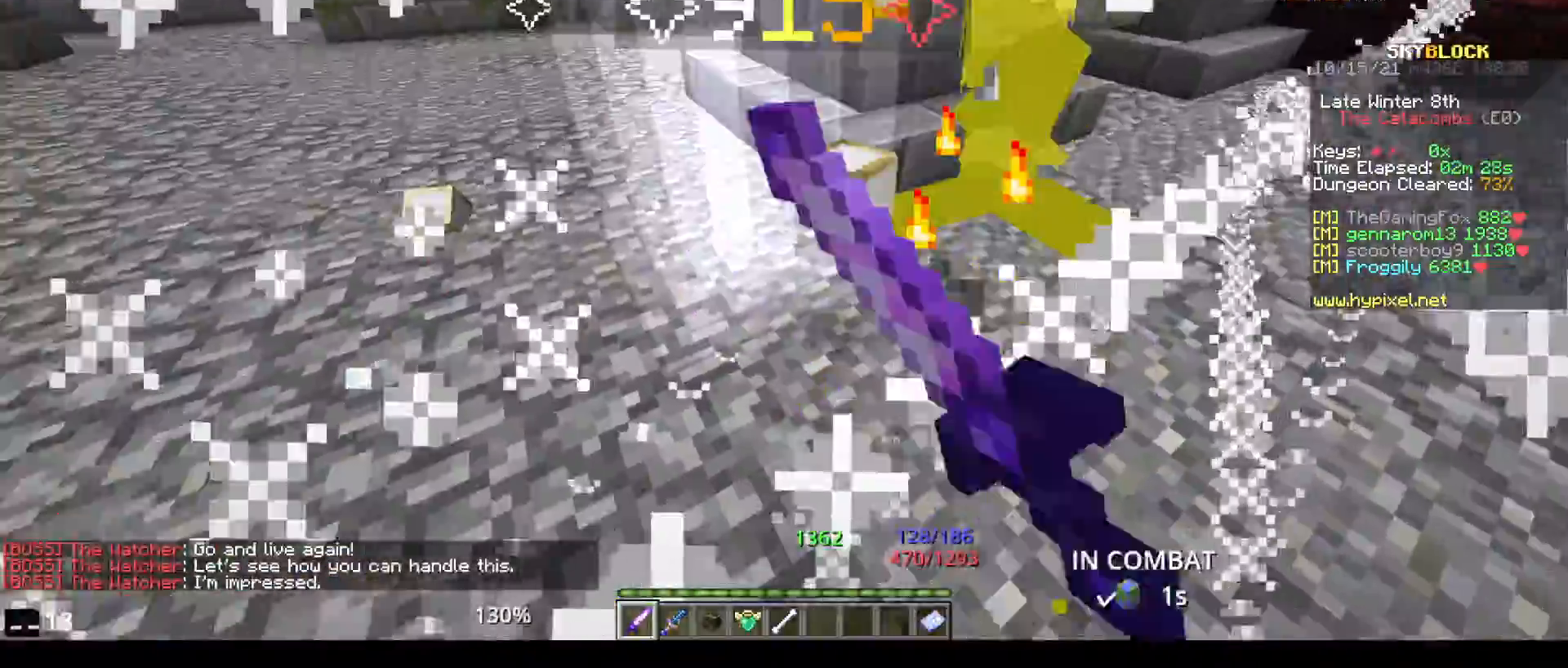
{"keys": [], "mouse": ["left"], "events": [[400, "mouse_left", "up"], [467, "mouse_left", "down"]]}
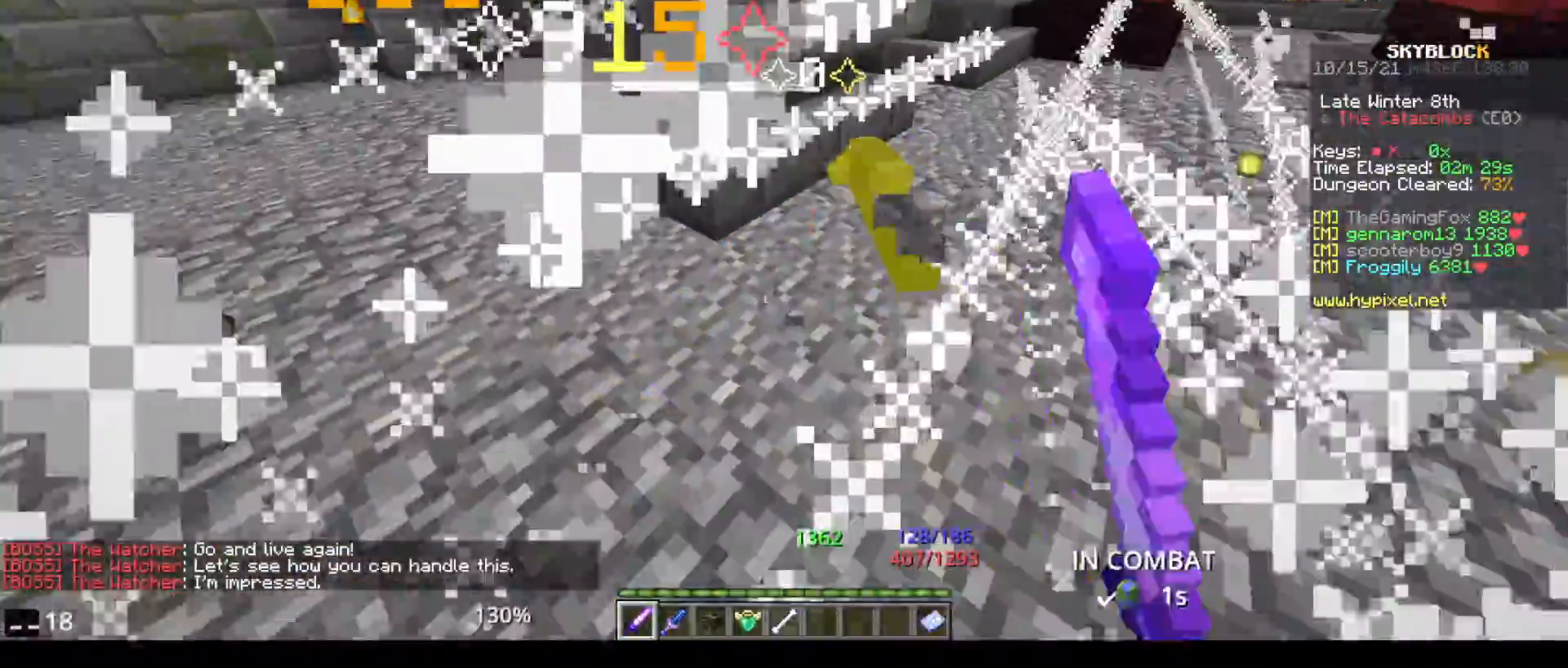
{"keys": [], "mouse": ["left"], "events": []}
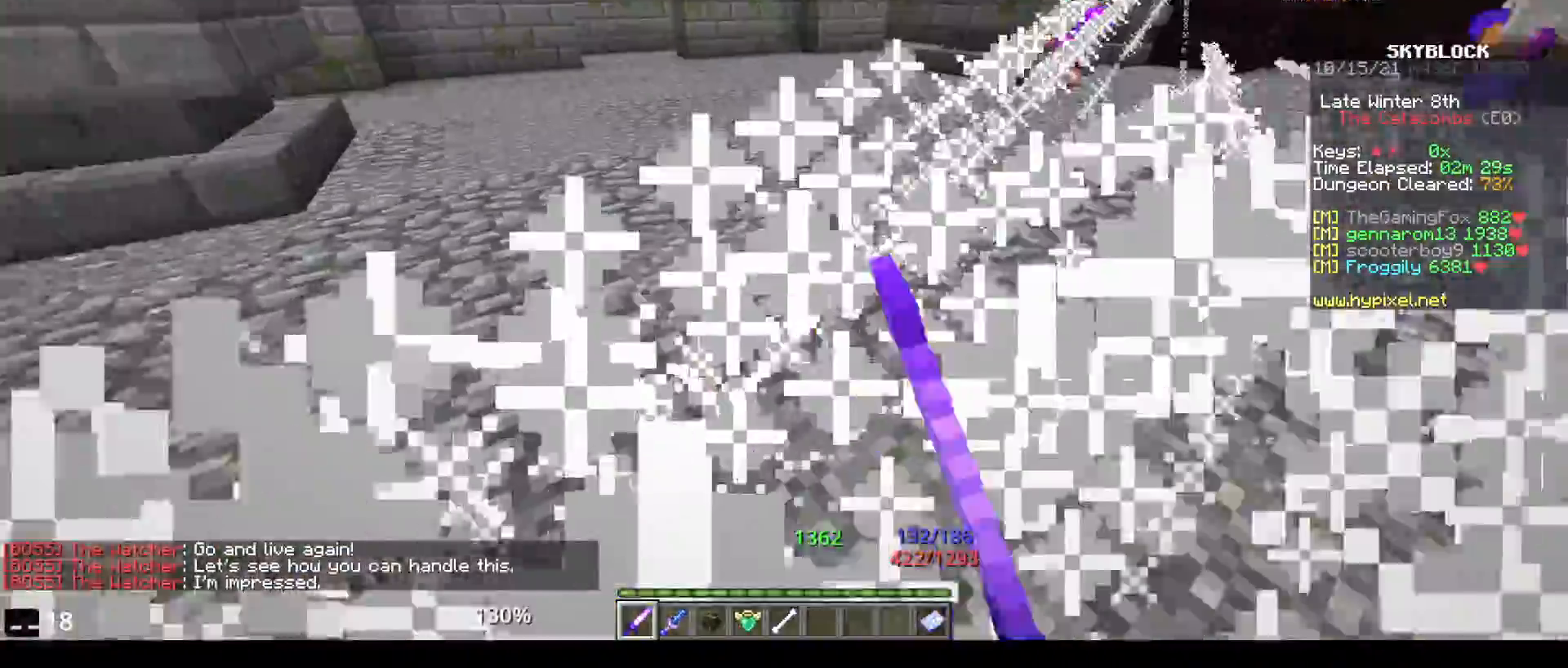
{"keys": [], "mouse": [], "events": [[217, "mouse_left", "up"], [250, "mouse_left", "down"], [433, "mouse_left", "up"]]}
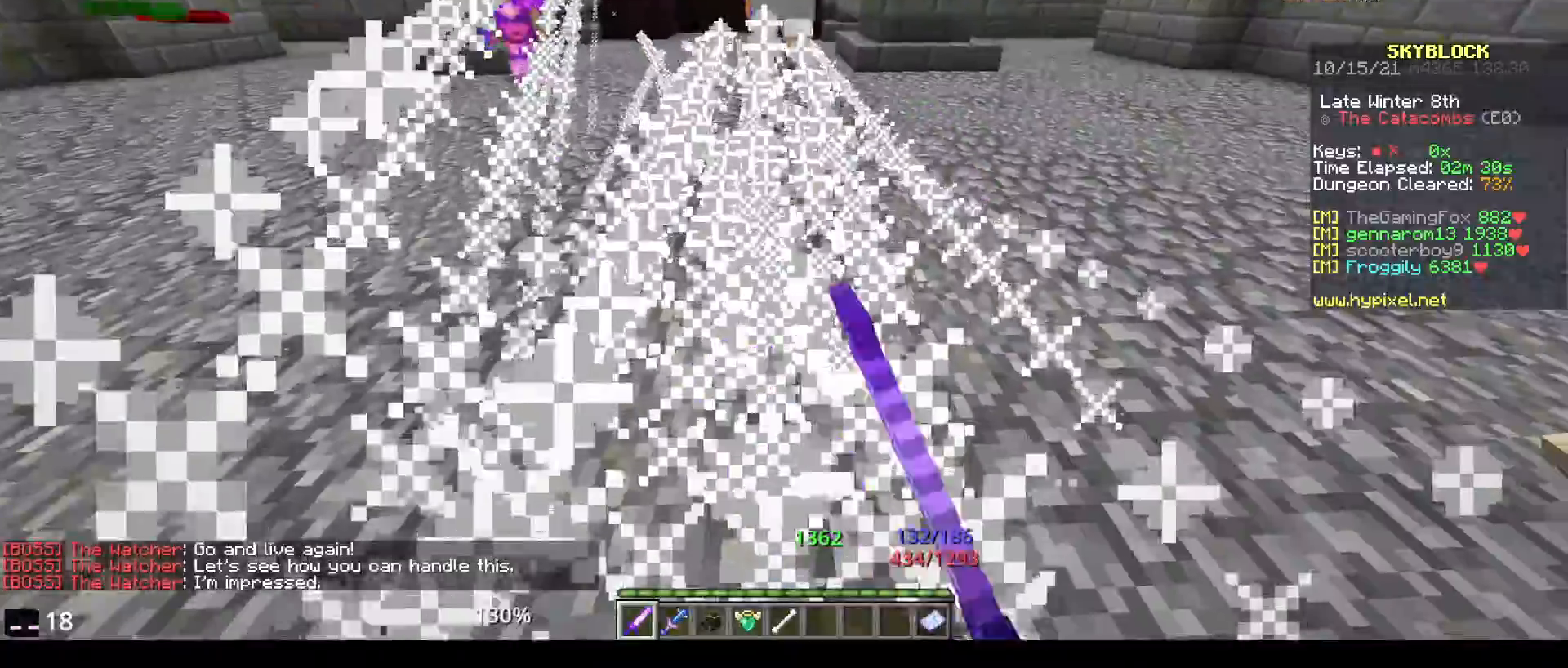
{"keys": ["w"], "mouse": [], "events": [[33, "mouse_left", "down"], [200, "mouse_left", "up"], [300, "mouse_left", "down"], [383, "w", "down"], [400, "mouse_left", "up"]]}
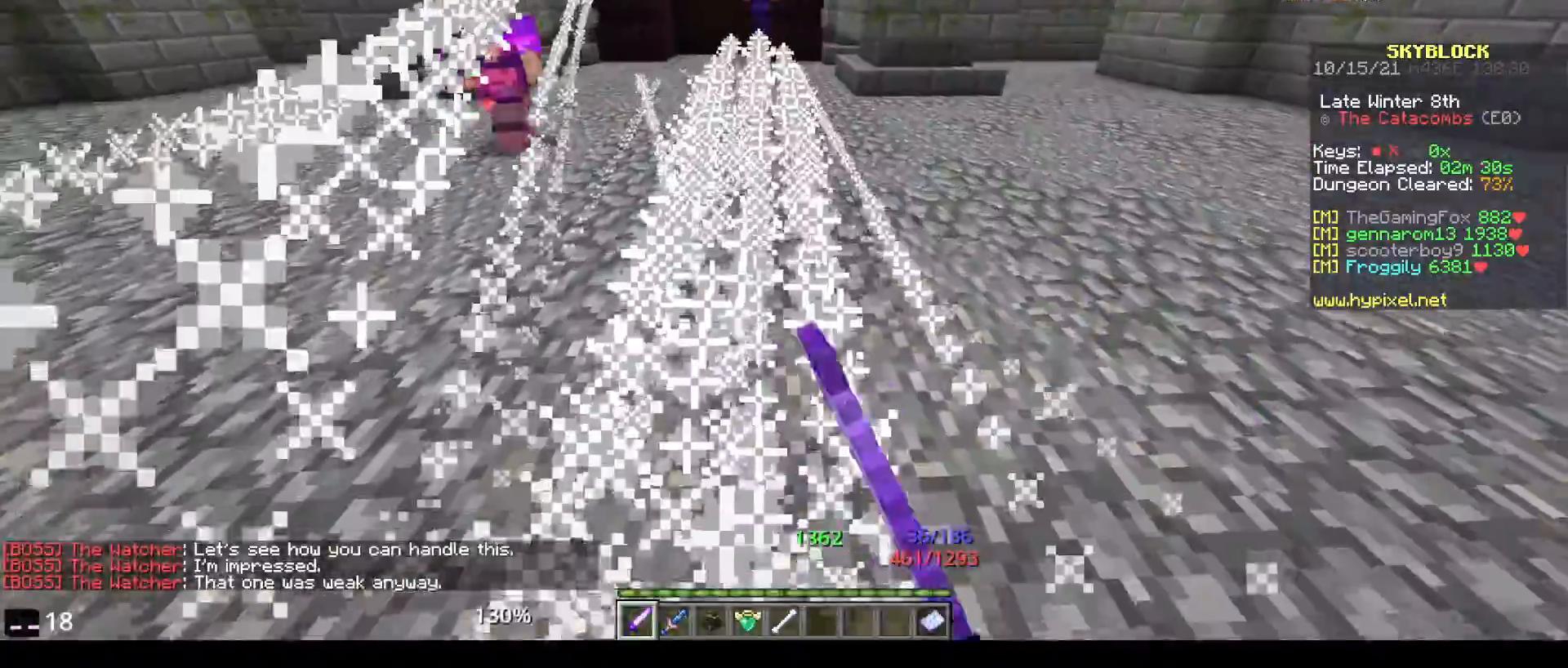
{"keys": ["space", "w"], "mouse": [], "events": [[83, "w", "up"], [150, "w", "down"], [167, "space", "down"]]}
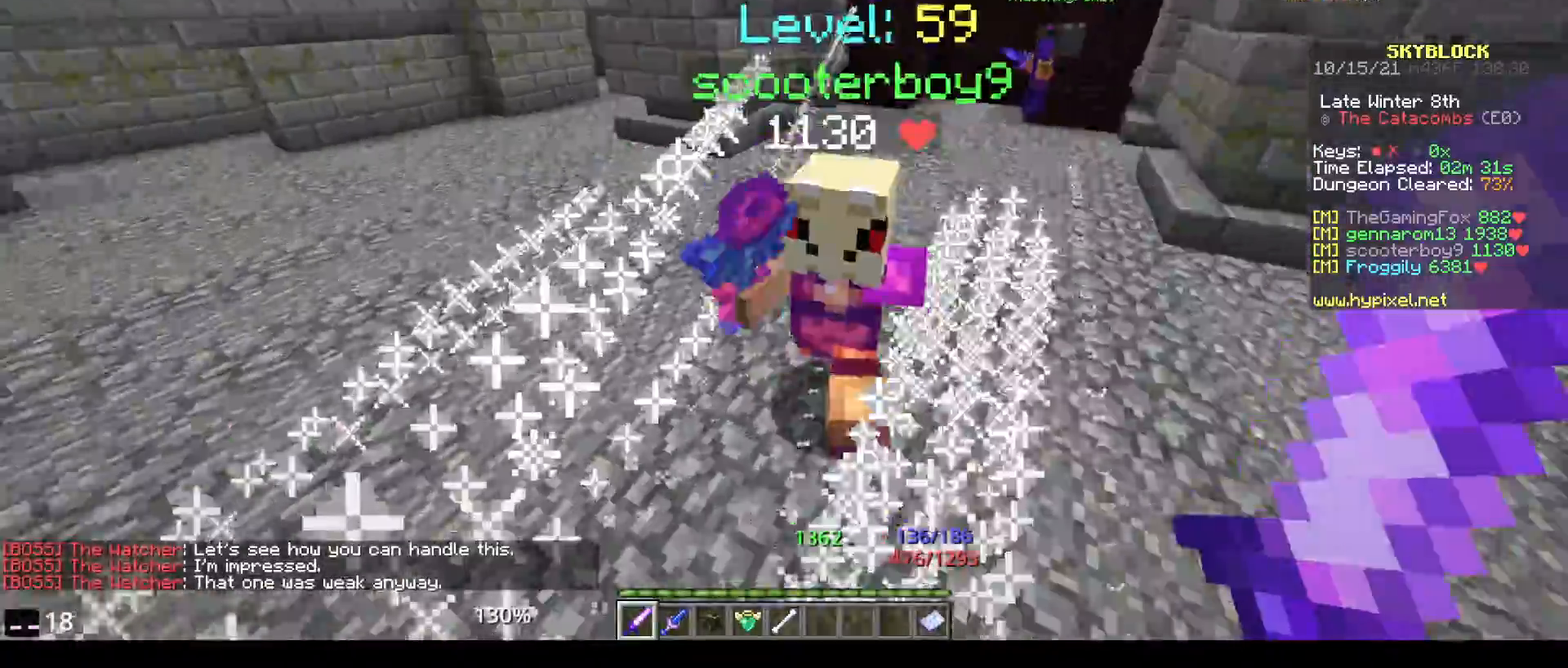
{"keys": ["space", "w"], "mouse": [], "events": []}